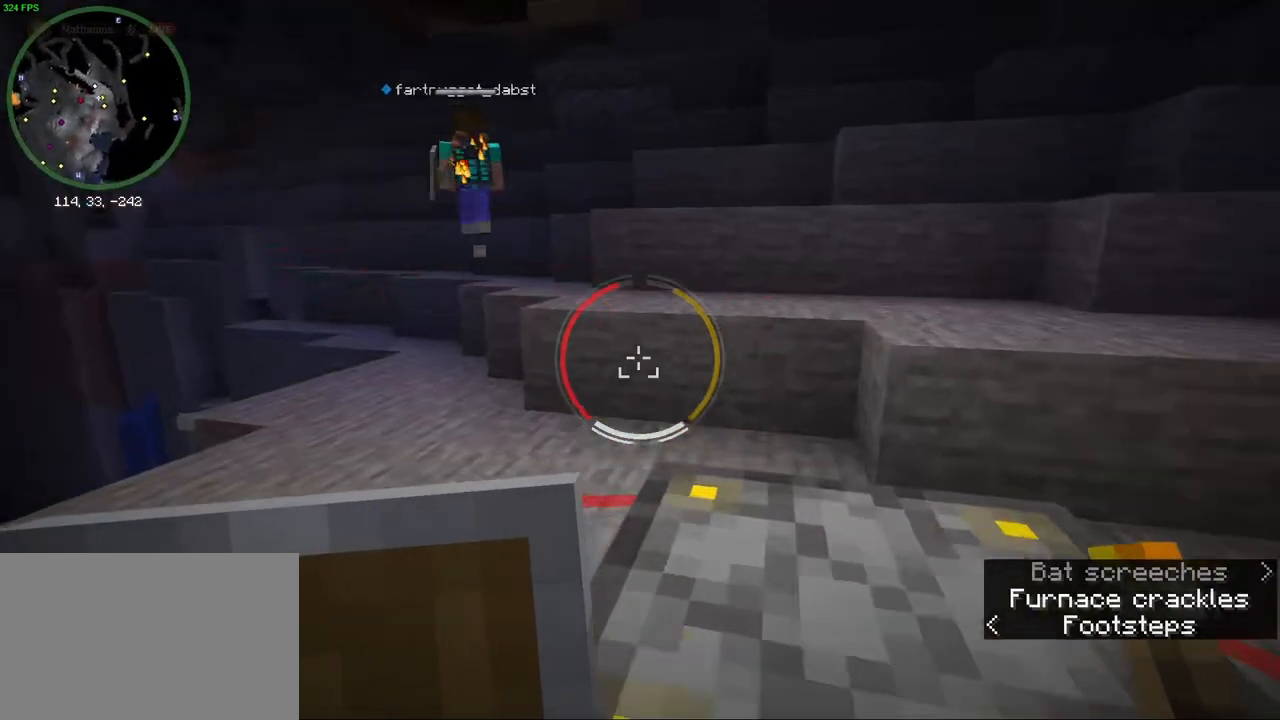
Gameplay with keyboard and mouse; each line is a JSON object with the keys and mouse buttons held at the frame after it. "events" lists presses ("down") and releases ("up") of "1", "2", "3", "4", "5", "a", "alt", "b", "c", "ctrl", "d", "e", "f", "g", "q", "r", "s", "shift", "space", "t", "tab", "v", "w", "x", "z", "mouse_left", "mouse_wheel", "mouse_right", "mouse_mb4" and "mouse_mb5" between this image and that frame as [ms after this image, input, new state], when the widget could be followed in between. "mouse_left", "mouse_wheel", "mouse_right", "mouse_mb4", "mouse_mb5" = the "left", "wheel", "right", "mb4", "mb5" buttons of the "mouse" list. No other keys are recorded. Fast repeated clicks can show as one long hold. "wheel" means that the mouse wheel is clicked or scrolled. Mouse movement is not recorded.
{"keys": ["w"], "mouse": [], "events": [[133, "a", "down"], [217, "mouse_wheel", "down"], [250, "w", "down"], [283, "mouse_wheel", "up"], [400, "a", "up"]]}
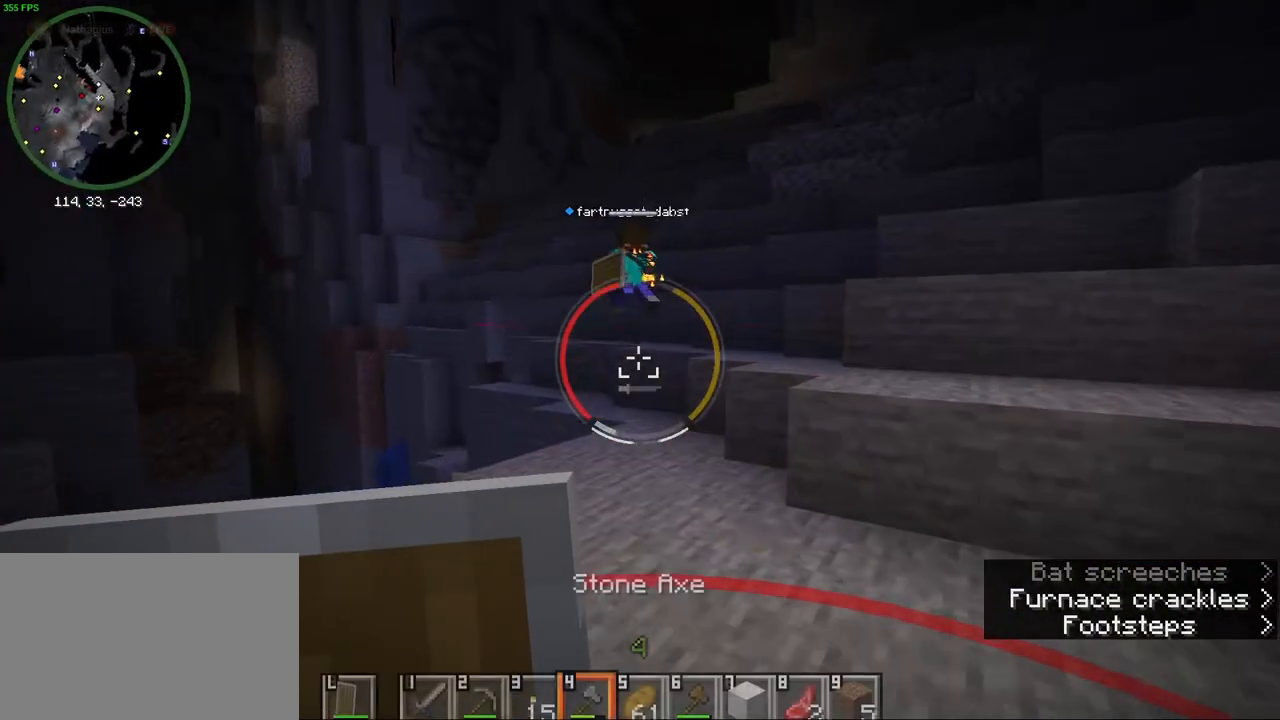
{"keys": ["w"], "mouse": ["wheel"], "events": [[433, "mouse_wheel", "down"]]}
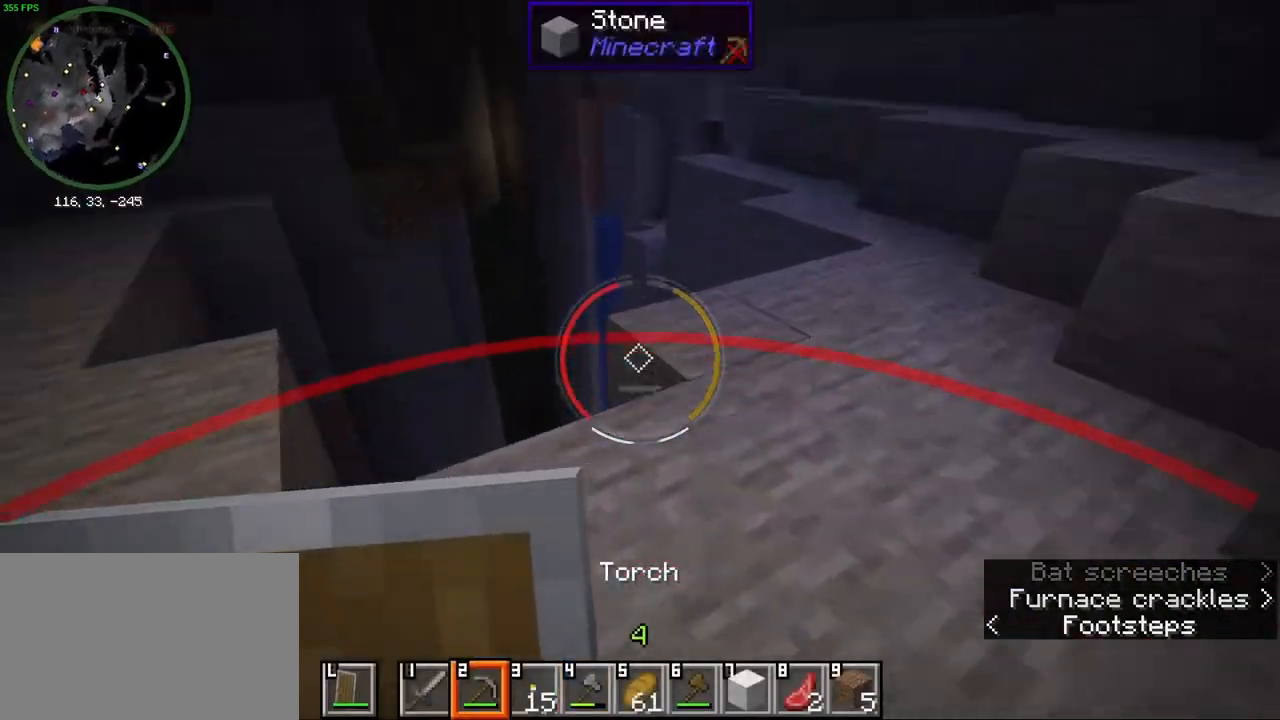
{"keys": [], "mouse": [], "events": [[117, "mouse_wheel", "up"], [183, "w", "up"], [367, "e", "down"], [483, "e", "up"]]}
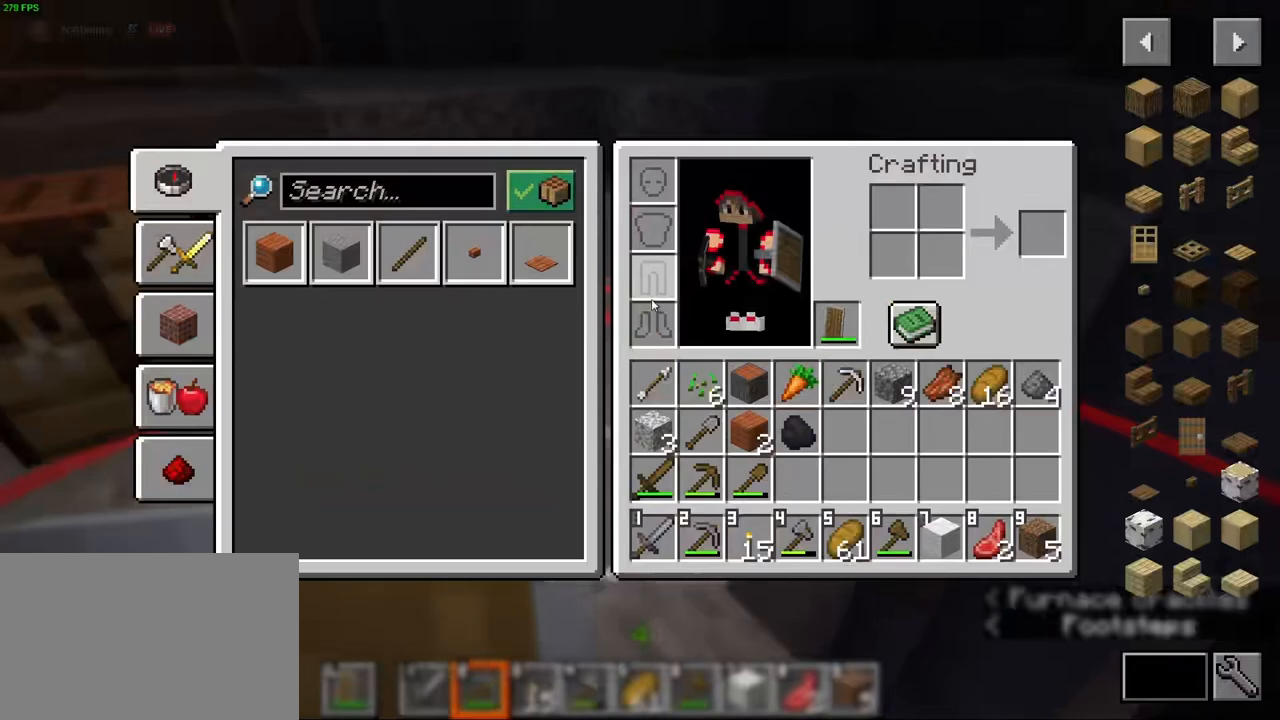
{"keys": ["ctrl", "w"], "mouse": [], "events": [[183, "e", "down"], [233, "w", "down"], [283, "ctrl", "down"], [317, "e", "up"]]}
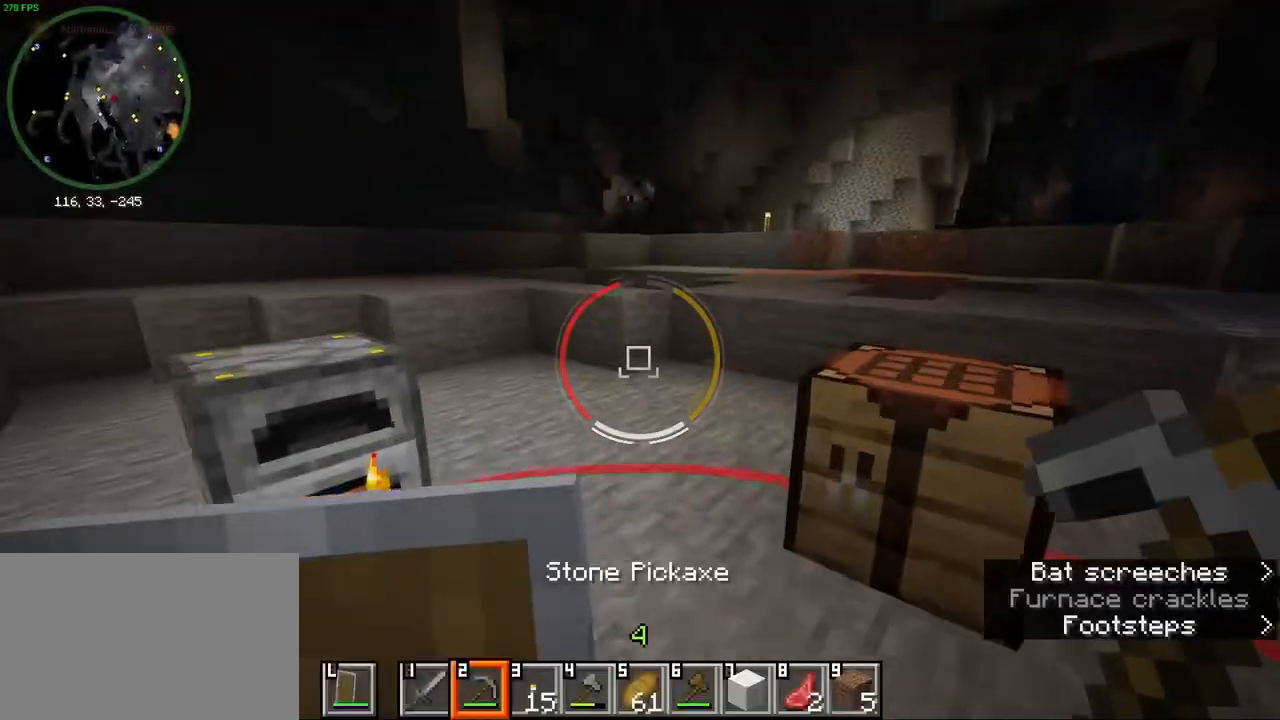
{"keys": ["ctrl", "w"], "mouse": [], "events": [[33, "space", "down"], [133, "a", "down"], [167, "space", "up"], [217, "a", "up"], [283, "mouse_wheel", "down"], [400, "mouse_wheel", "up"]]}
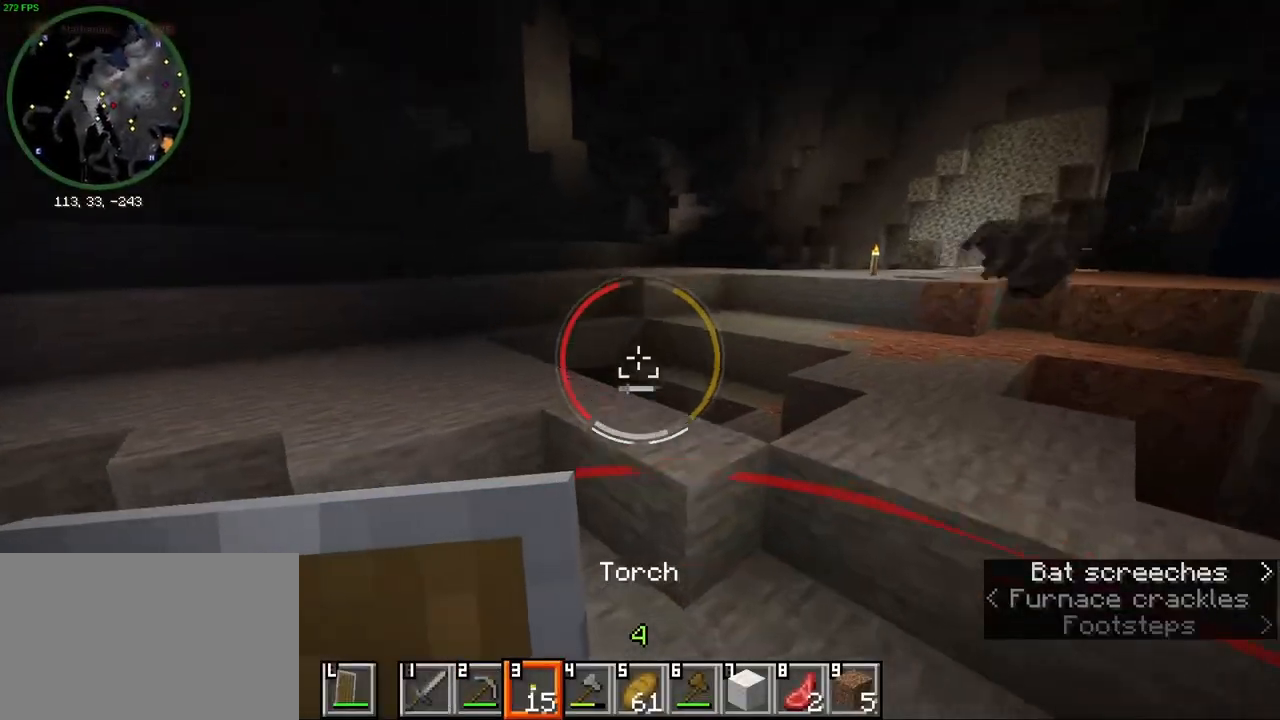
{"keys": ["d"], "mouse": [], "events": [[150, "space", "down"], [233, "mouse_wheel", "down"], [267, "space", "up"], [333, "w", "up"], [367, "ctrl", "up"], [450, "mouse_wheel", "up"], [467, "d", "down"]]}
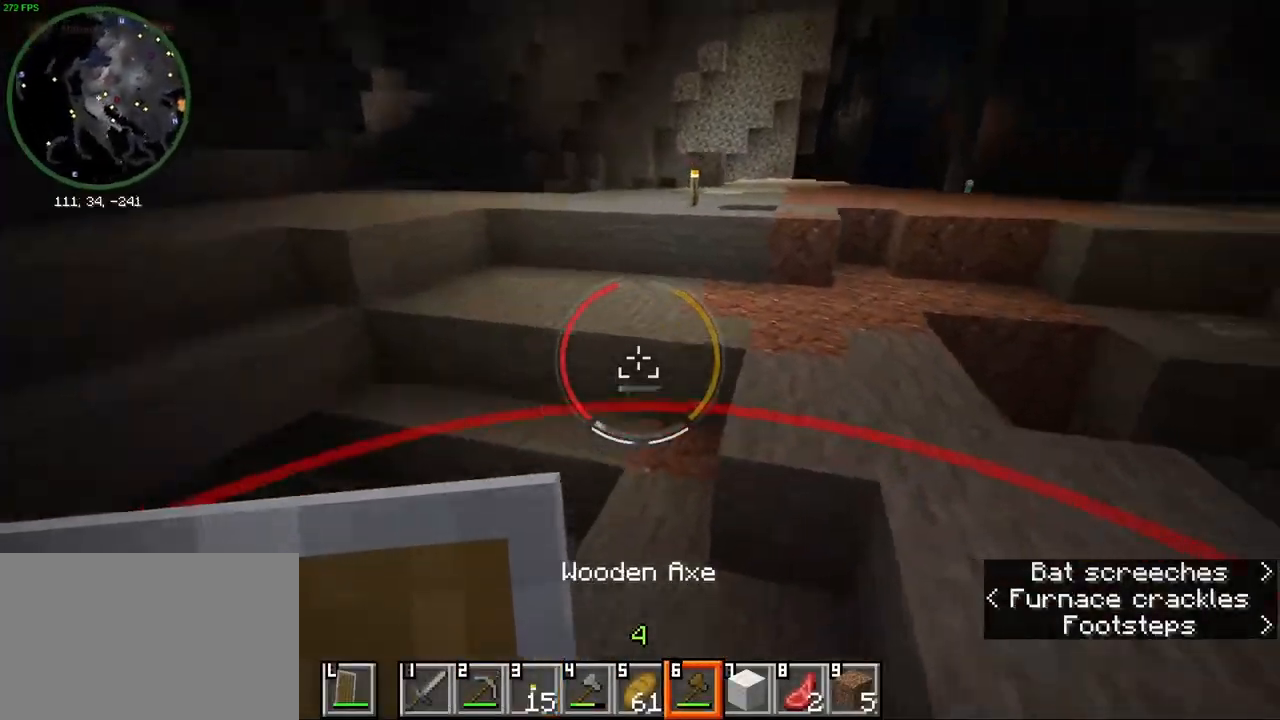
{"keys": ["ctrl", "w"], "mouse": [], "events": [[50, "mouse_wheel", "down"], [283, "mouse_wheel", "up"], [350, "w", "down"], [383, "d", "up"], [417, "ctrl", "down"]]}
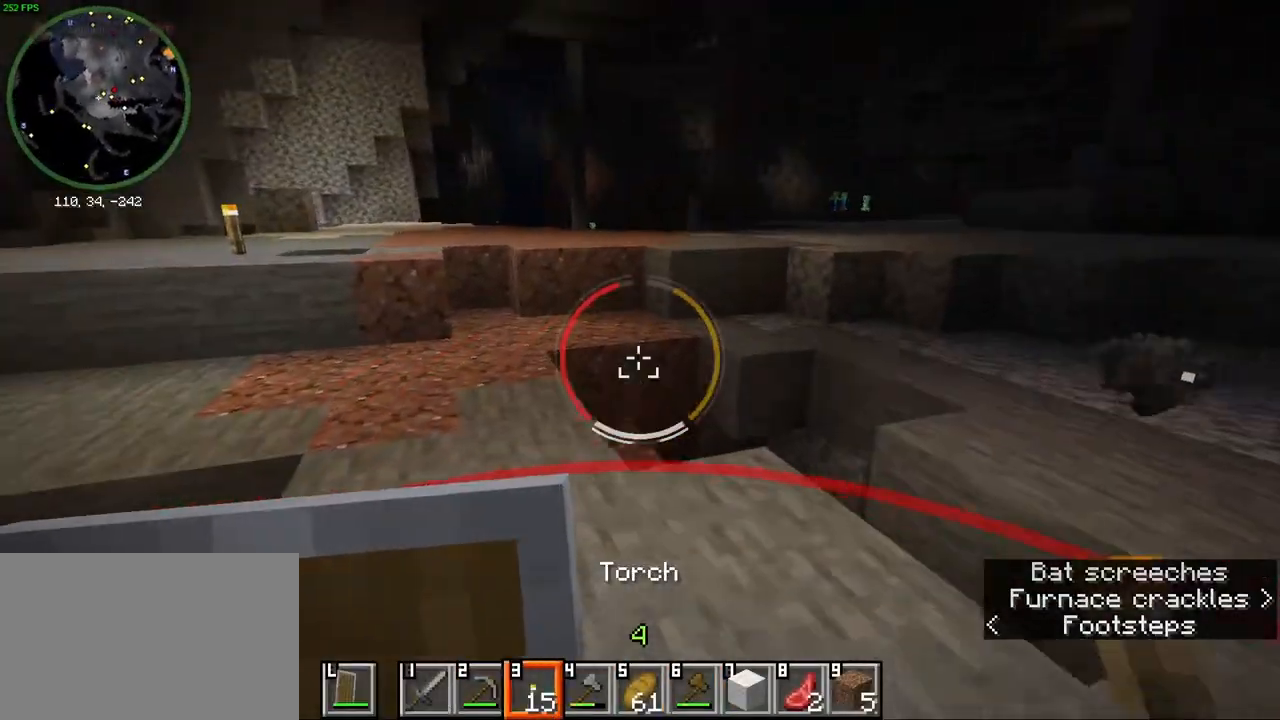
{"keys": ["ctrl", "w"], "mouse": [], "events": [[233, "space", "down"], [350, "space", "up"]]}
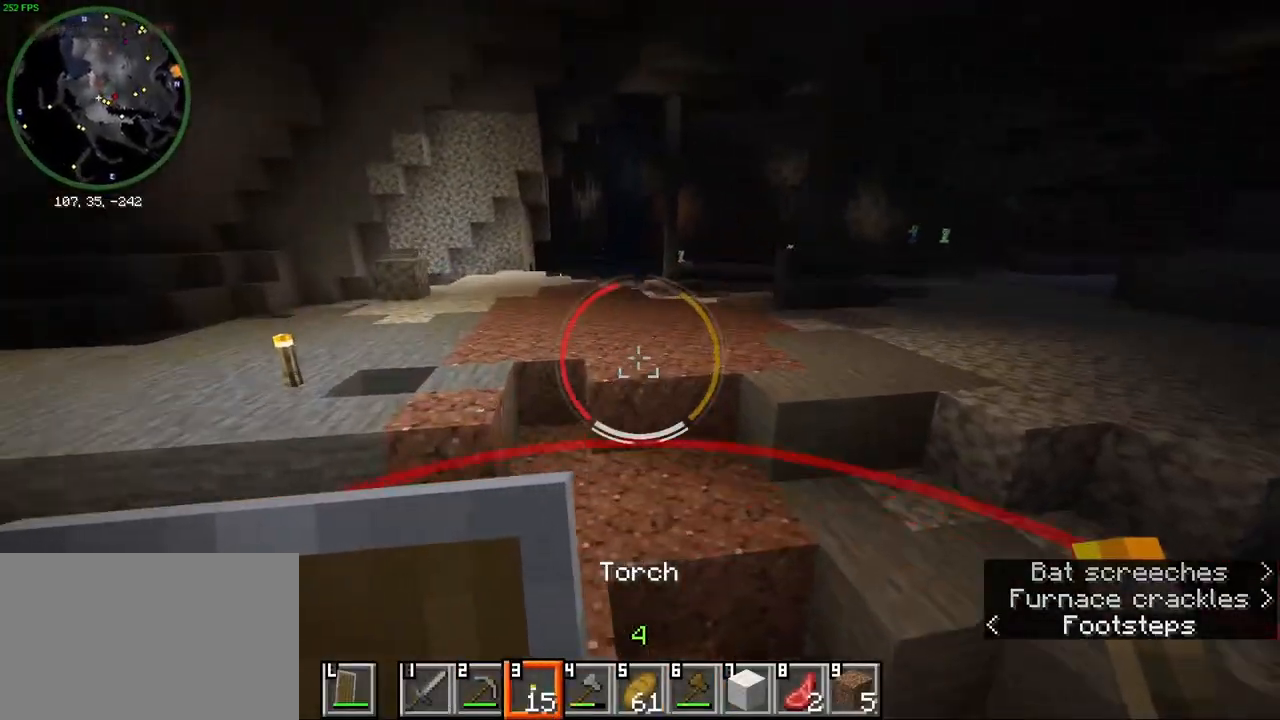
{"keys": ["ctrl", "w"], "mouse": [], "events": [[350, "space", "down"], [500, "space", "up"]]}
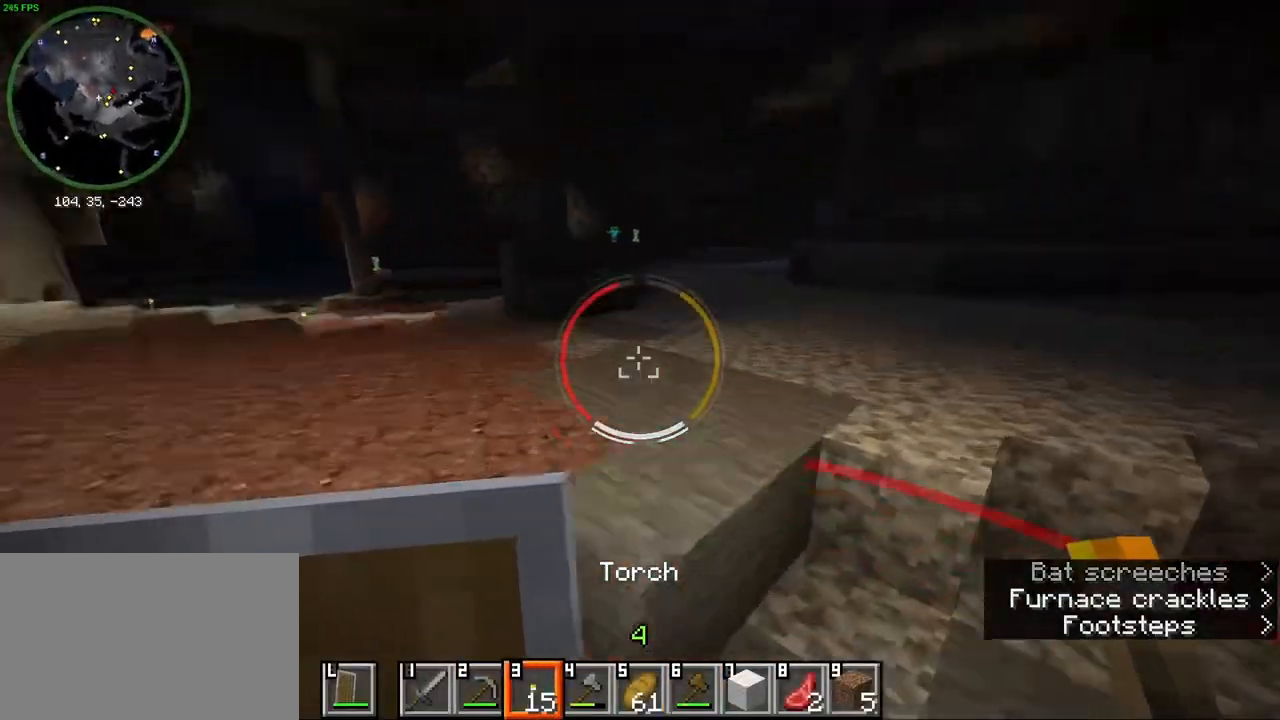
{"keys": ["ctrl", "space", "w"], "mouse": [], "events": [[367, "space", "down"]]}
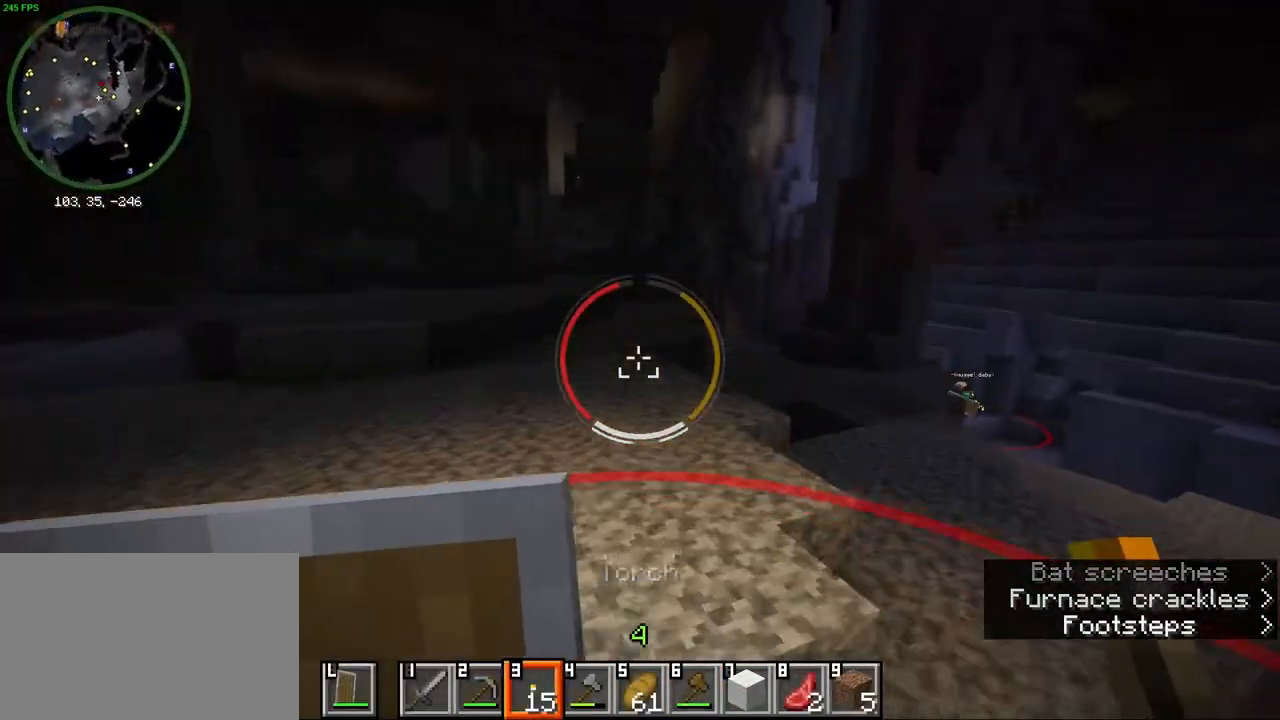
{"keys": ["ctrl", "space", "w"], "mouse": [], "events": [[17, "space", "up"], [467, "space", "down"]]}
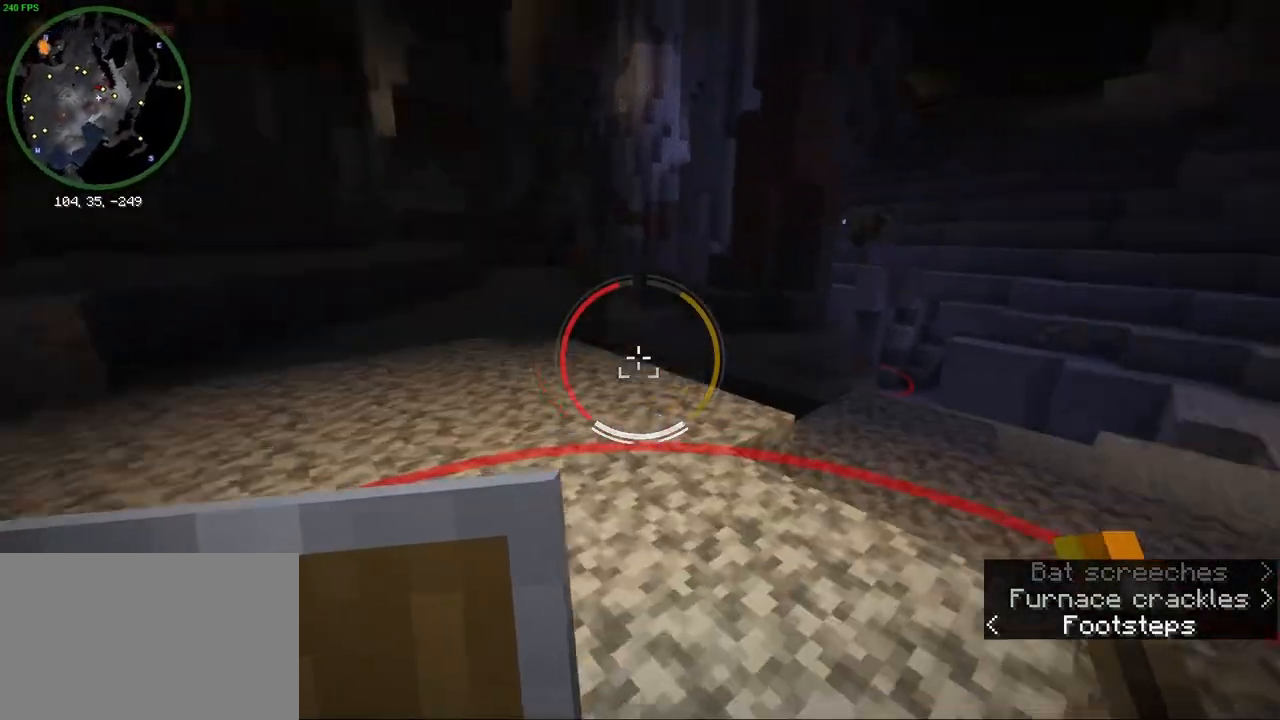
{"keys": ["ctrl", "d", "w"], "mouse": [], "events": [[33, "d", "down"], [83, "space", "up"], [233, "mouse_wheel", "down"], [367, "mouse_wheel", "up"], [383, "mouse_wheel", "down"], [500, "mouse_wheel", "up"]]}
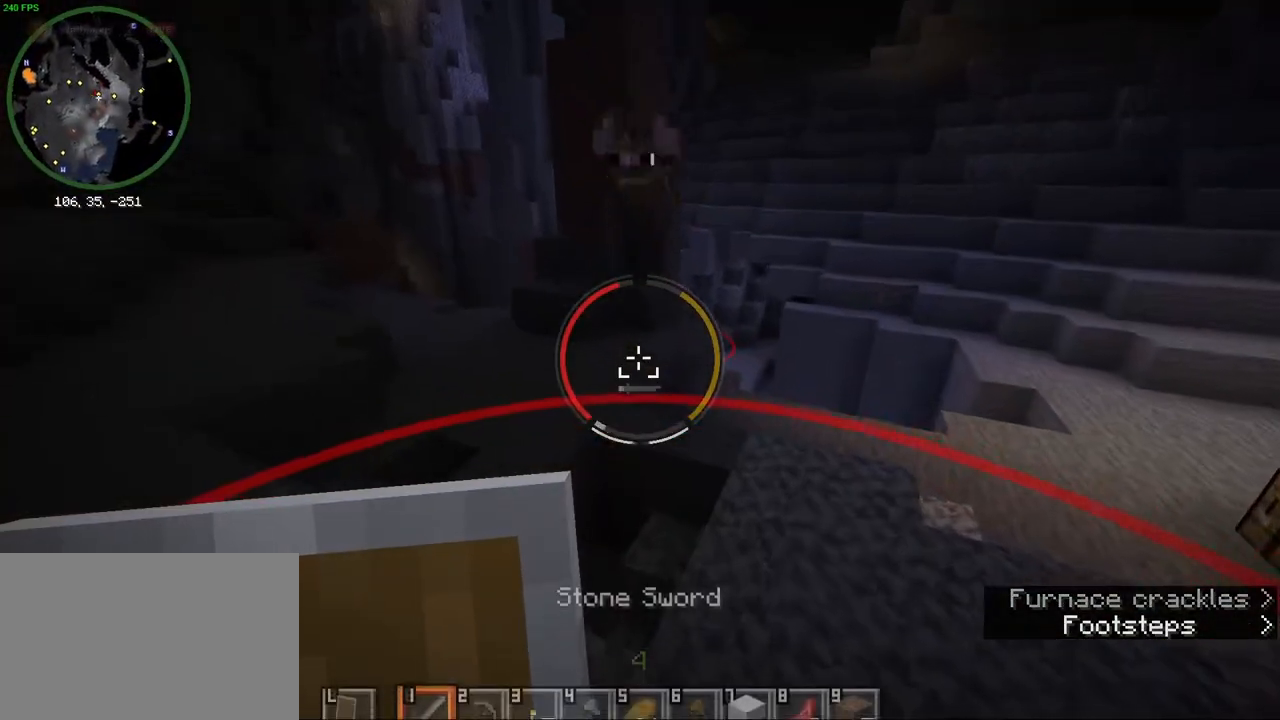
{"keys": ["ctrl", "w"], "mouse": [], "events": [[100, "space", "down"], [183, "space", "up"], [433, "d", "up"]]}
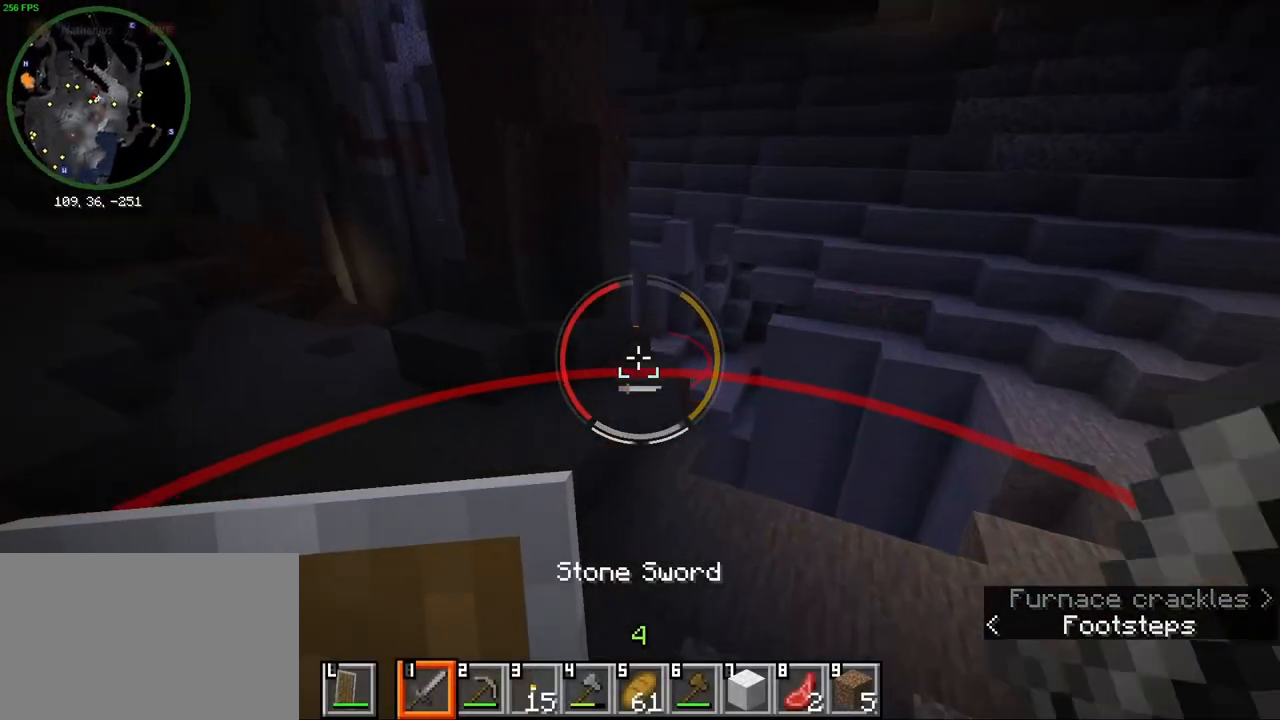
{"keys": ["a", "ctrl", "w"], "mouse": [], "events": [[283, "space", "down"], [400, "space", "up"], [433, "a", "down"]]}
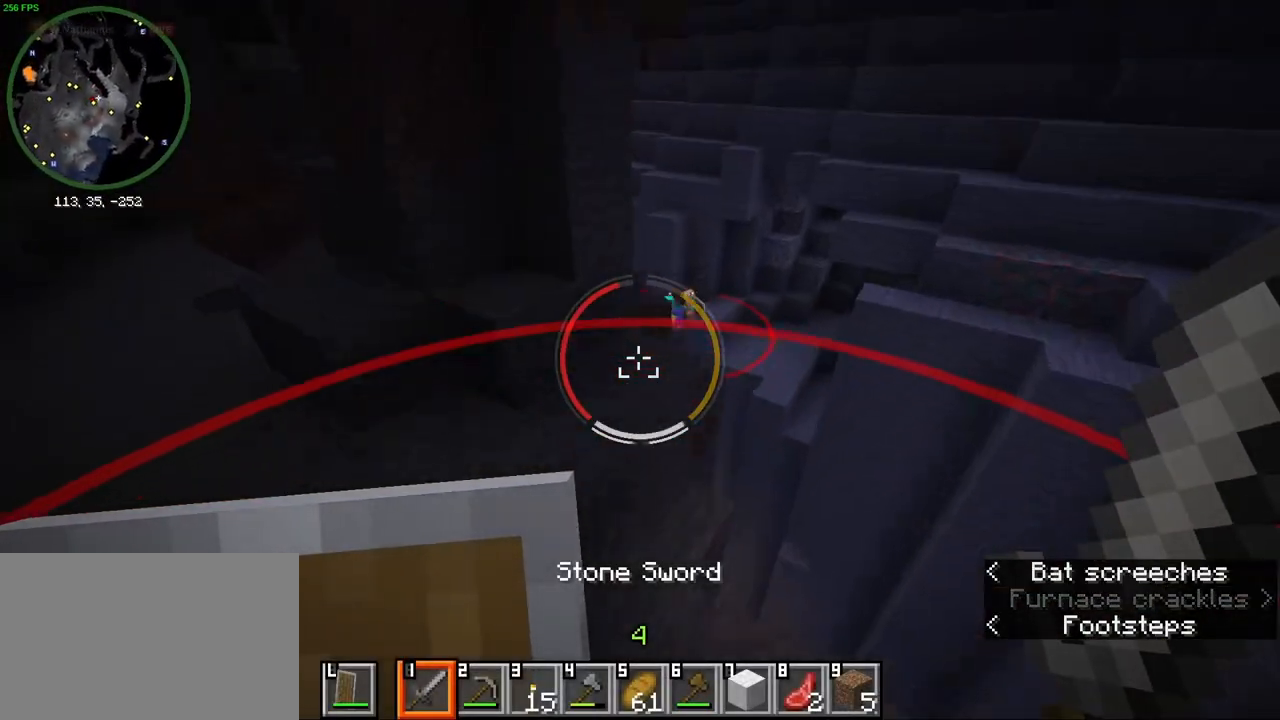
{"keys": ["d"], "mouse": [], "events": [[217, "w", "up"], [267, "ctrl", "up"], [367, "a", "up"], [483, "d", "down"]]}
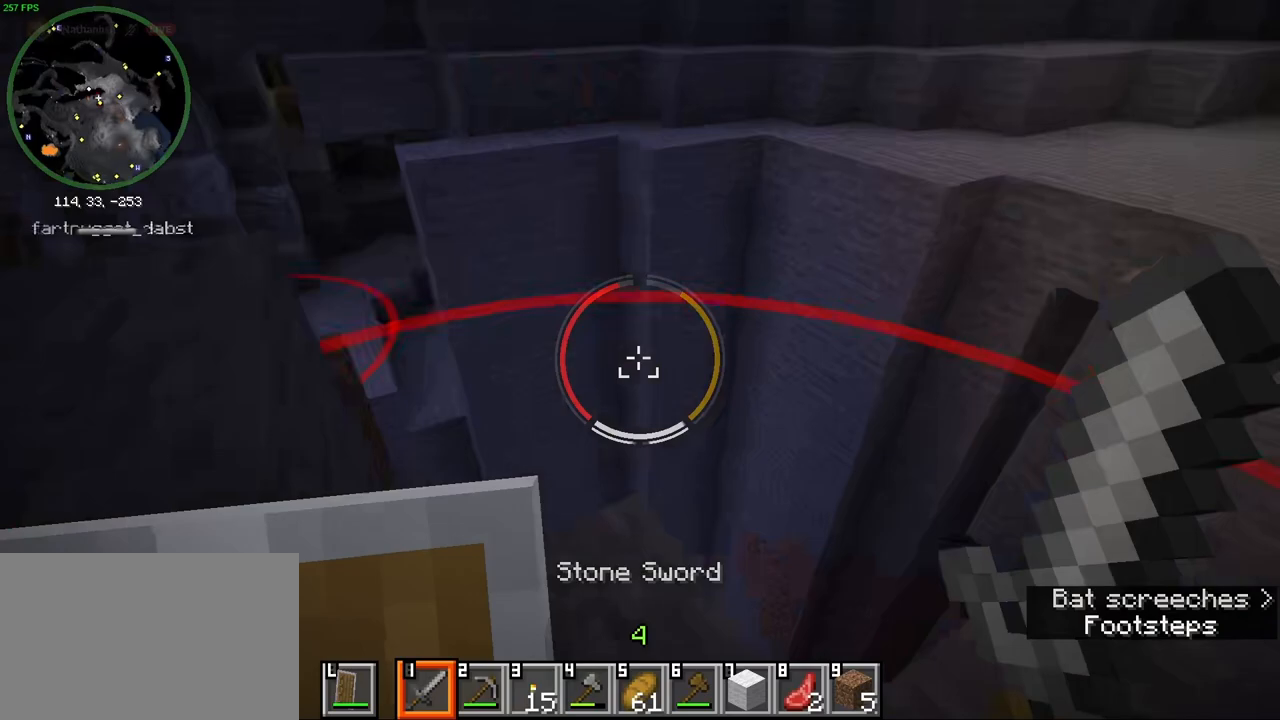
{"keys": ["ctrl", "d", "w"], "mouse": [], "events": [[217, "ctrl", "down"], [250, "w", "down"]]}
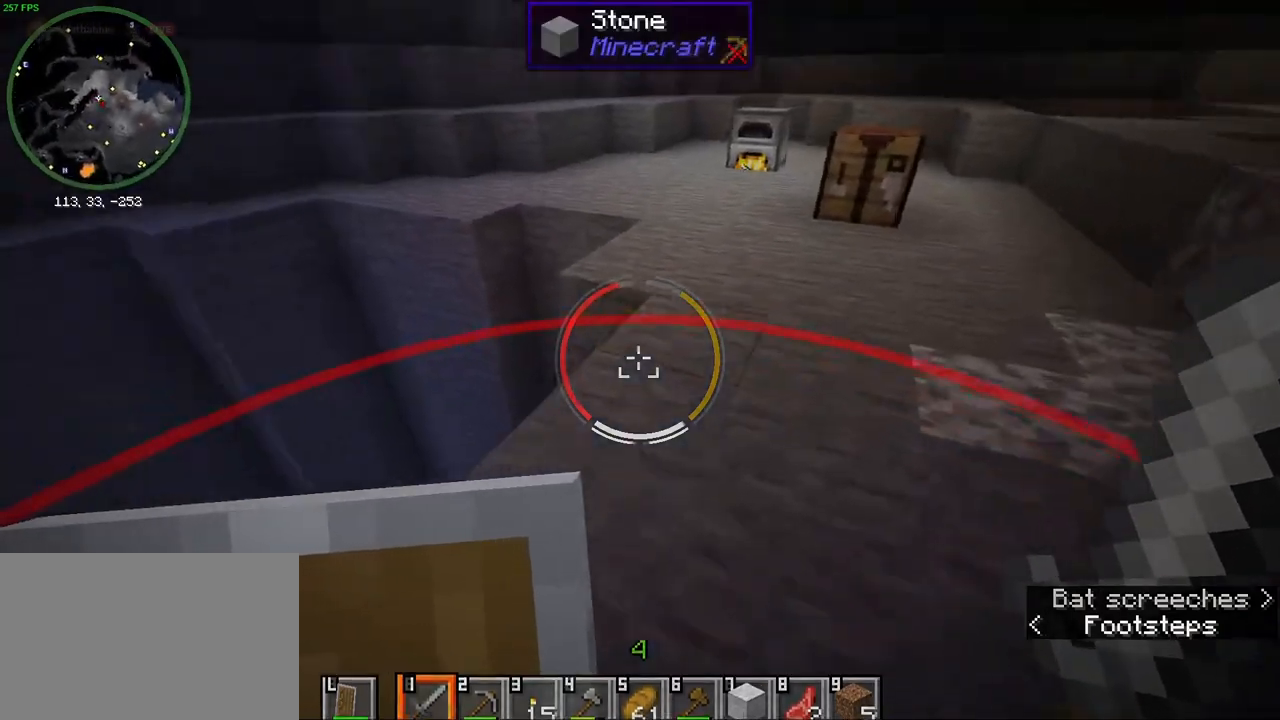
{"keys": ["ctrl", "d", "w"], "mouse": [], "events": [[50, "d", "up"], [217, "d", "down"]]}
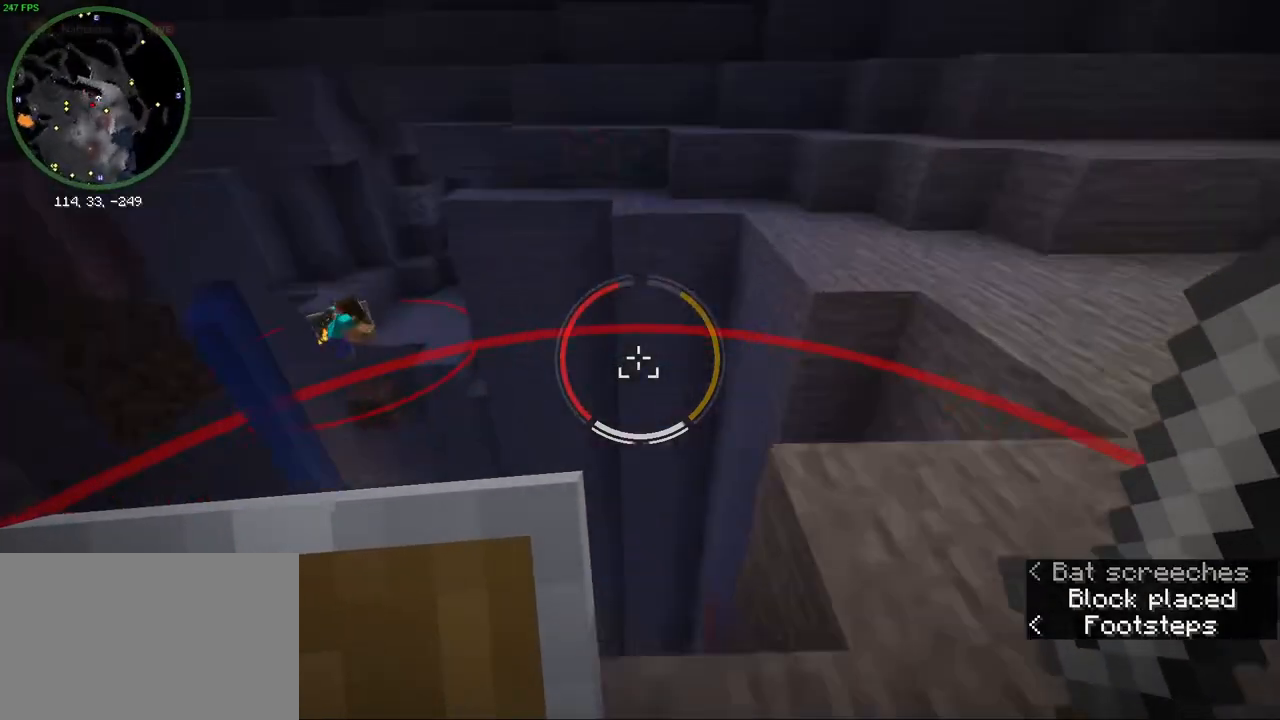
{"keys": ["ctrl", "d", "w"], "mouse": [], "events": [[250, "space", "down"], [350, "space", "up"]]}
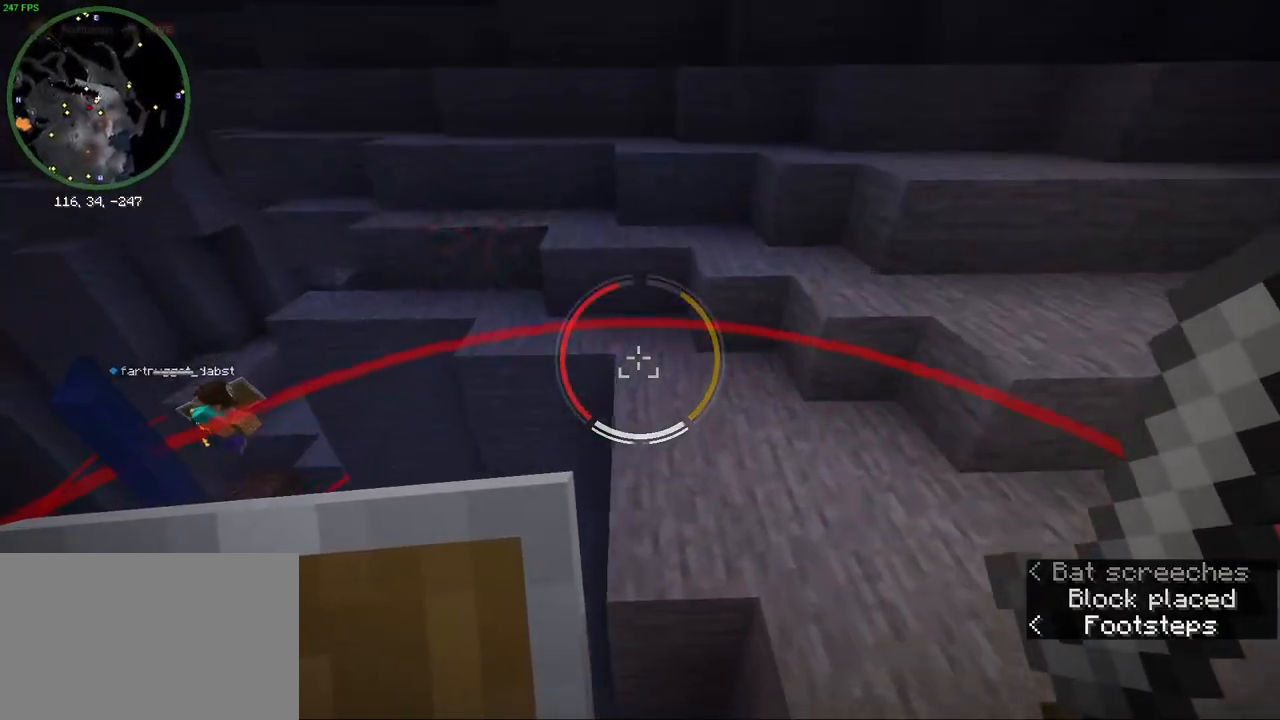
{"keys": ["ctrl", "w"], "mouse": [], "events": [[100, "d", "up"], [400, "space", "down"], [500, "space", "up"]]}
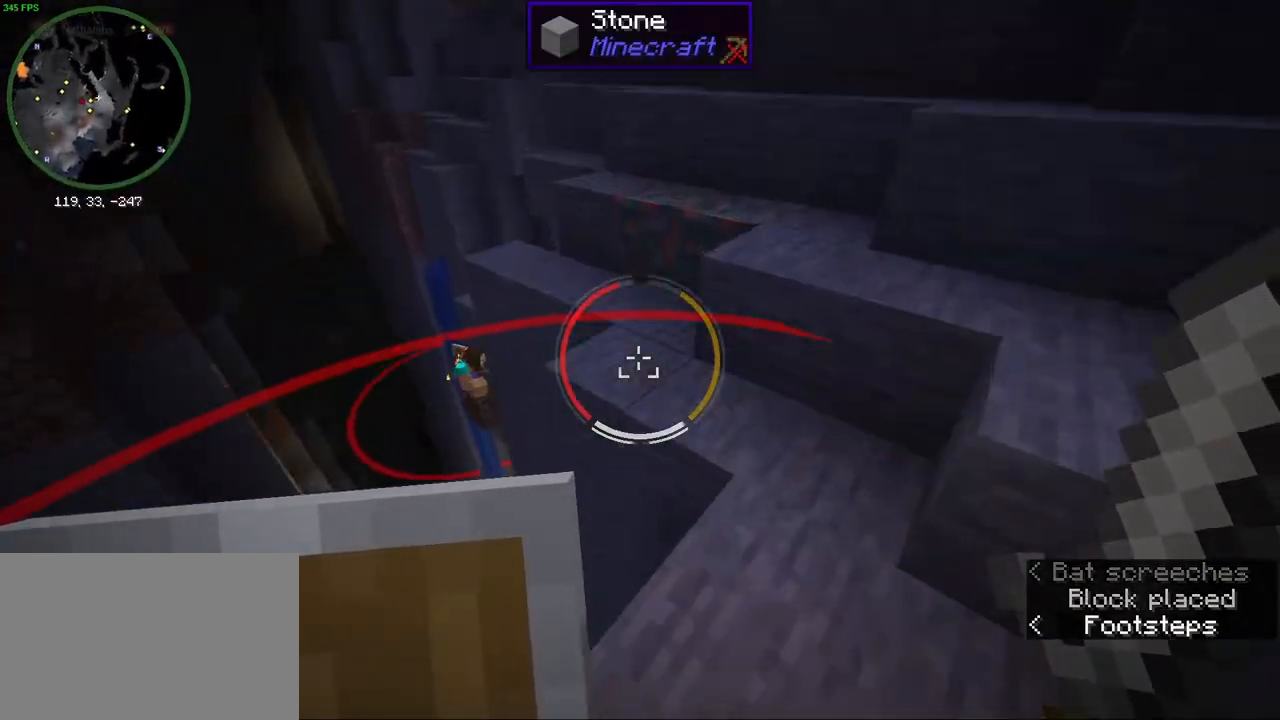
{"keys": ["w"], "mouse": [], "events": [[283, "ctrl", "up"], [333, "w", "up"], [433, "w", "down"]]}
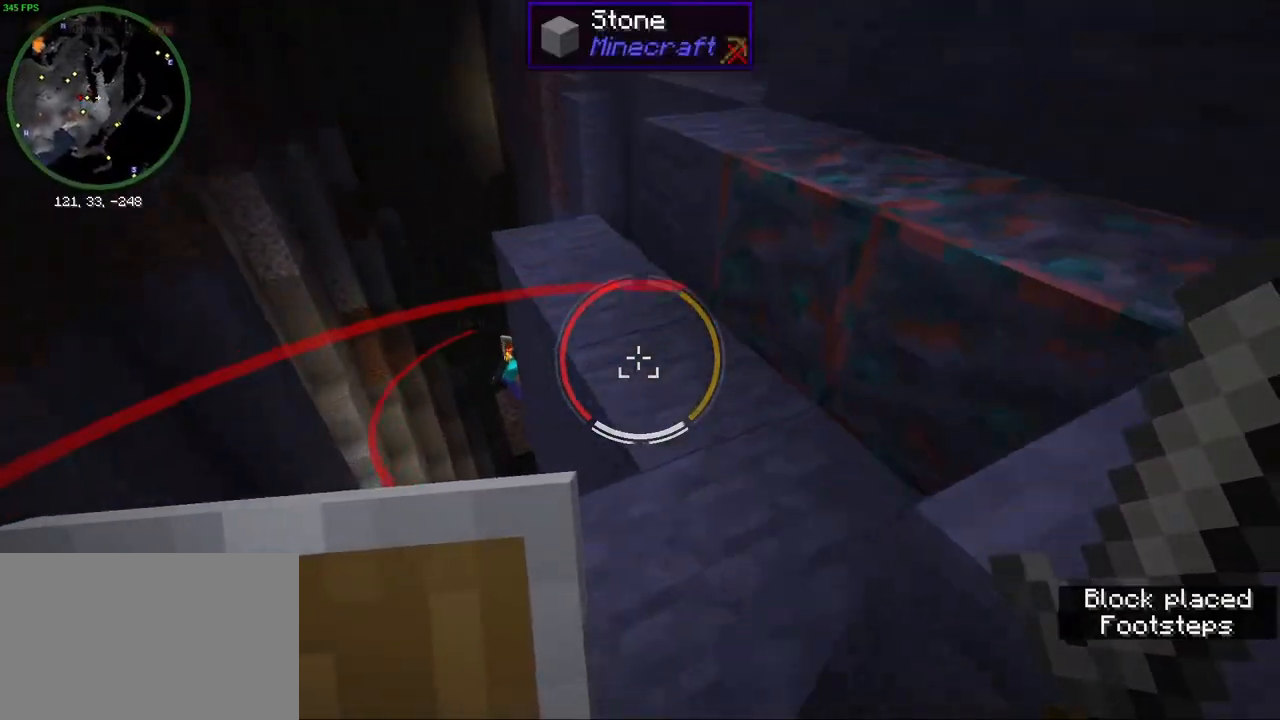
{"keys": ["d", "w"], "mouse": ["wheel"], "events": [[383, "space", "down"], [450, "mouse_wheel", "down"], [467, "d", "down"], [500, "space", "up"]]}
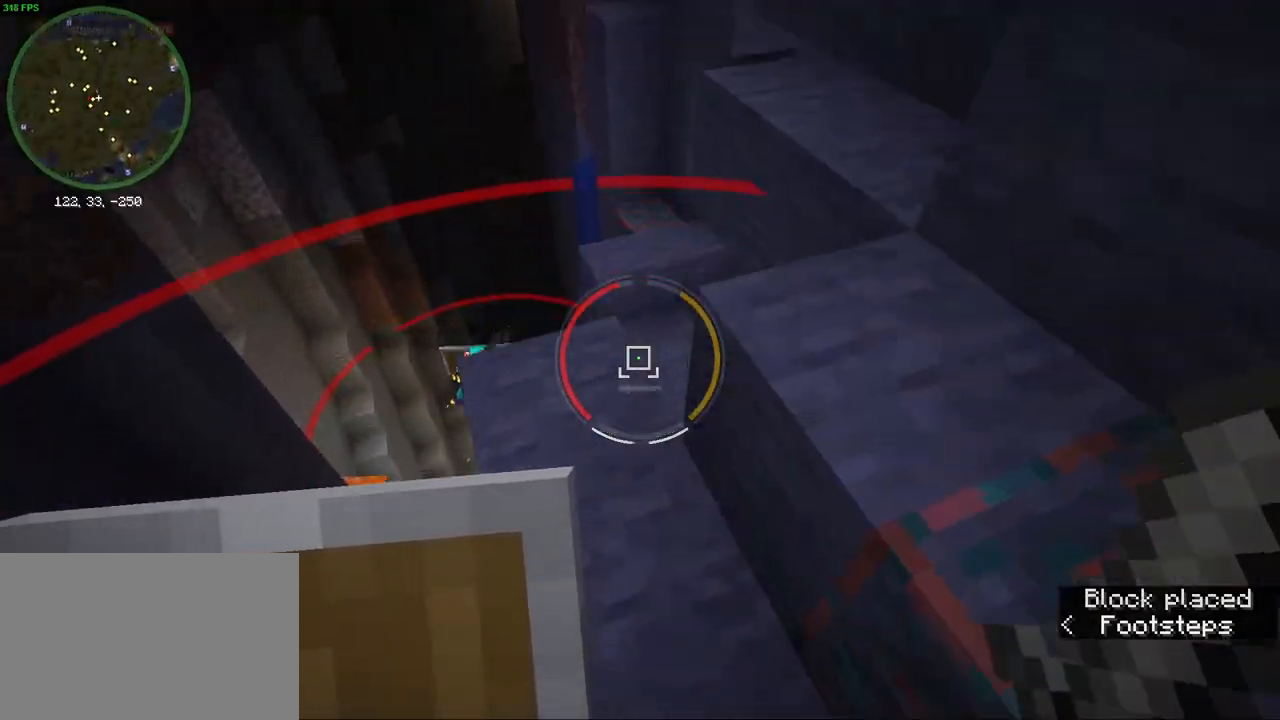
{"keys": ["w"], "mouse": [], "events": [[33, "w", "up"], [83, "mouse_wheel", "up"], [250, "d", "up"], [500, "w", "down"]]}
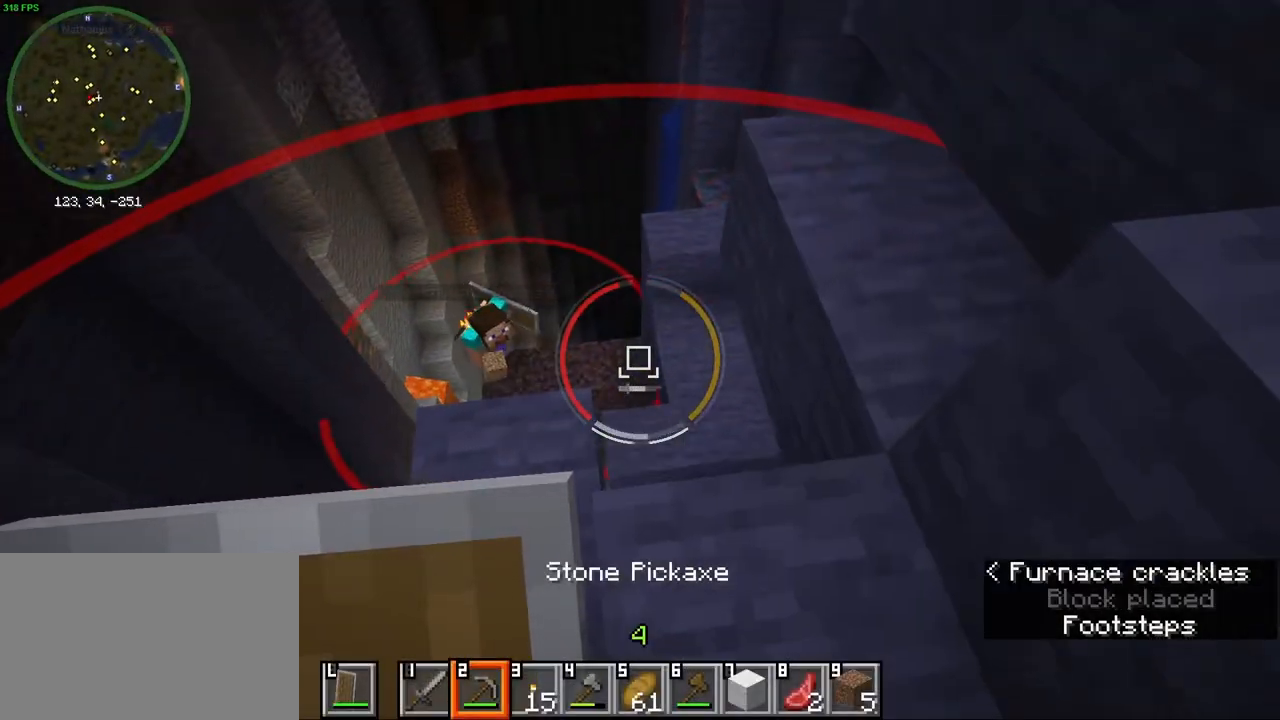
{"keys": [], "mouse": [], "events": [[133, "a", "down"], [150, "w", "up"], [283, "a", "up"]]}
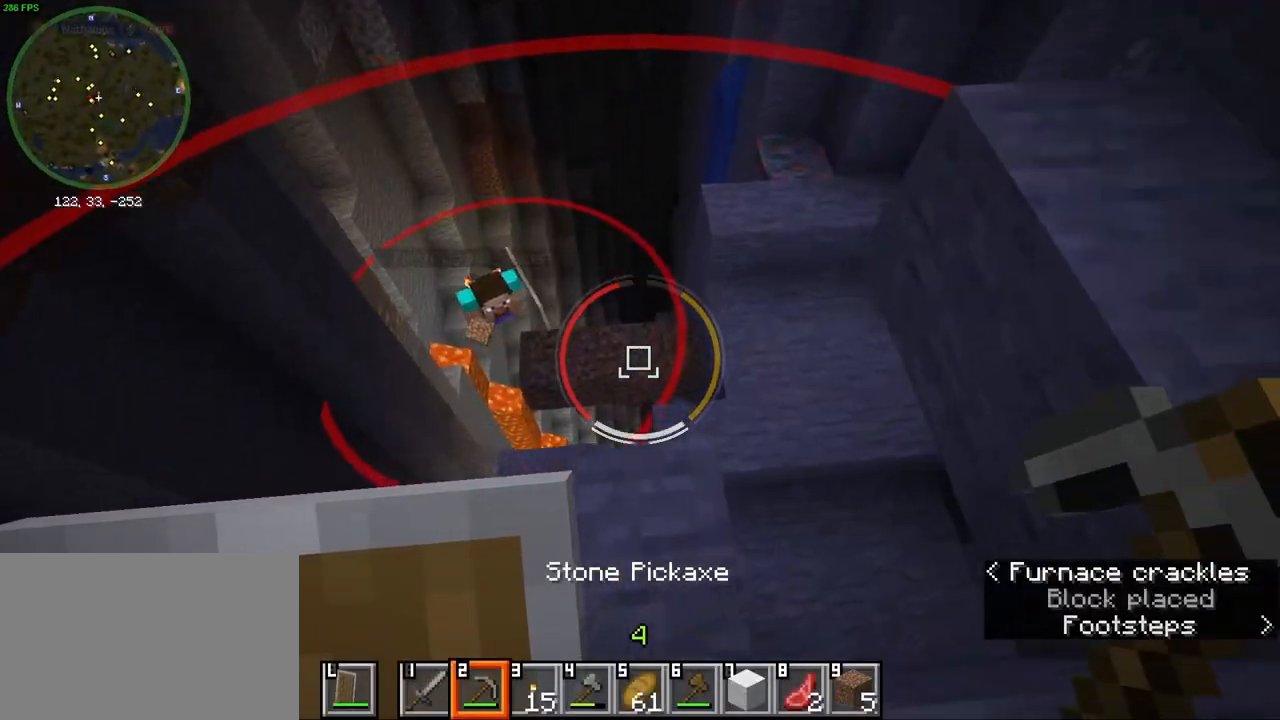
{"keys": ["shift"], "mouse": [], "events": [[17, "w", "down"], [117, "w", "up"], [433, "shift", "down"]]}
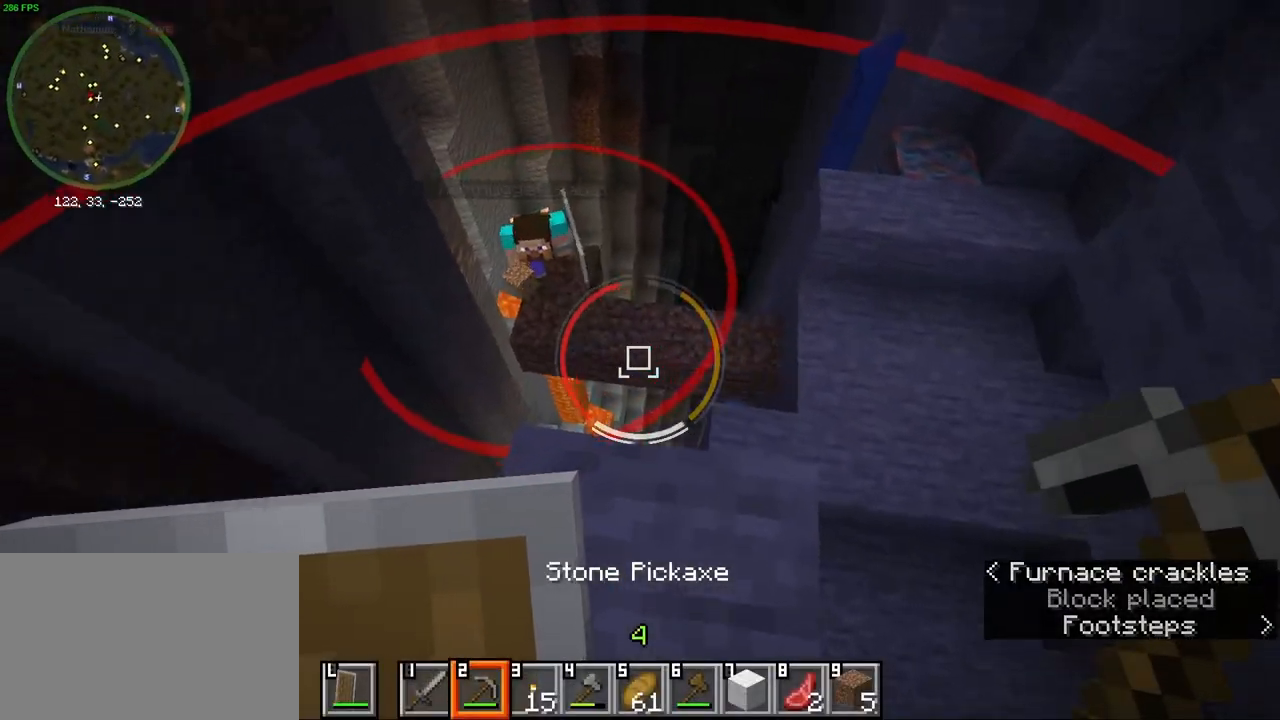
{"keys": ["shift"], "mouse": [], "events": [[17, "w", "down"], [150, "d", "down"], [317, "d", "up"], [350, "w", "up"]]}
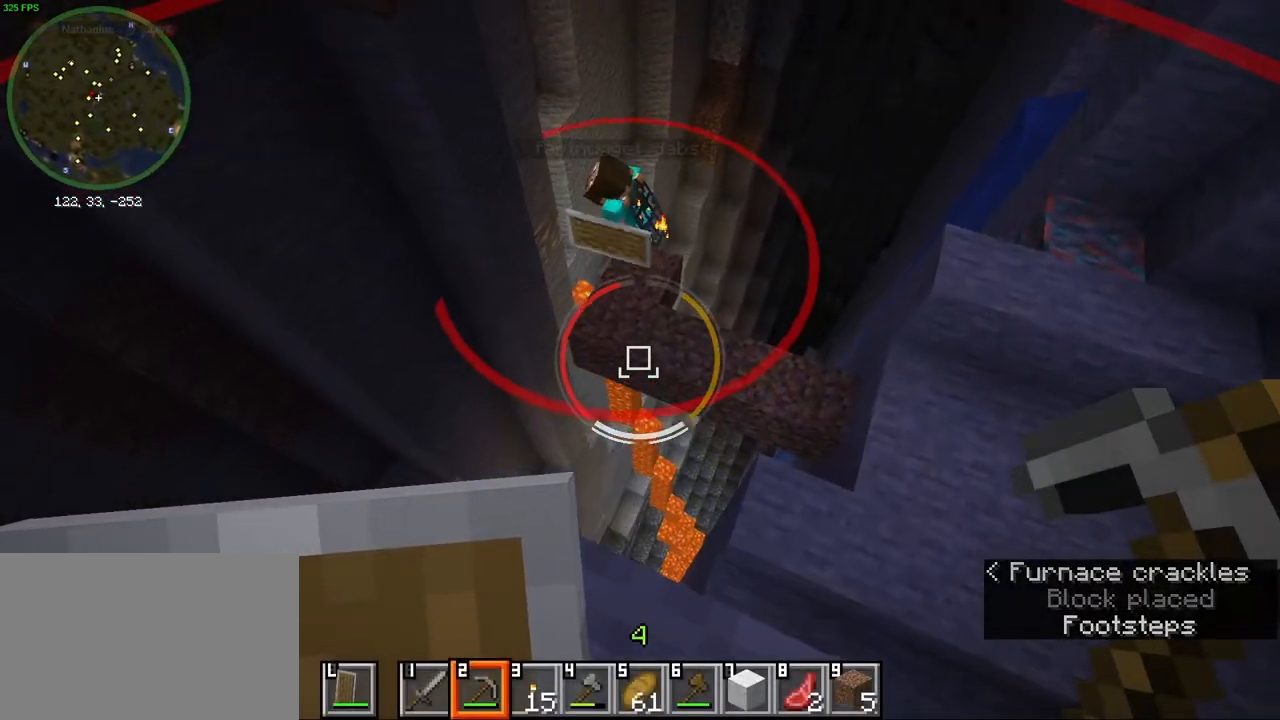
{"keys": ["shift"], "mouse": [], "events": []}
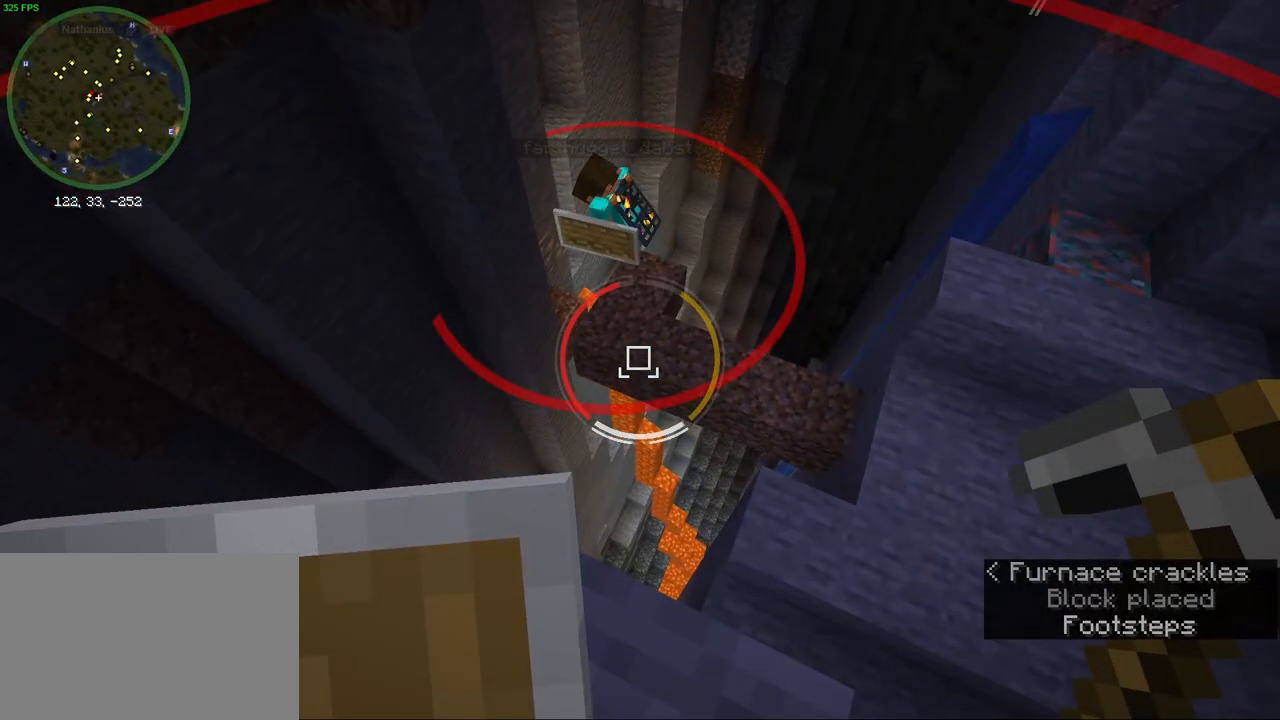
{"keys": ["shift", "w"], "mouse": [], "events": [[500, "w", "down"]]}